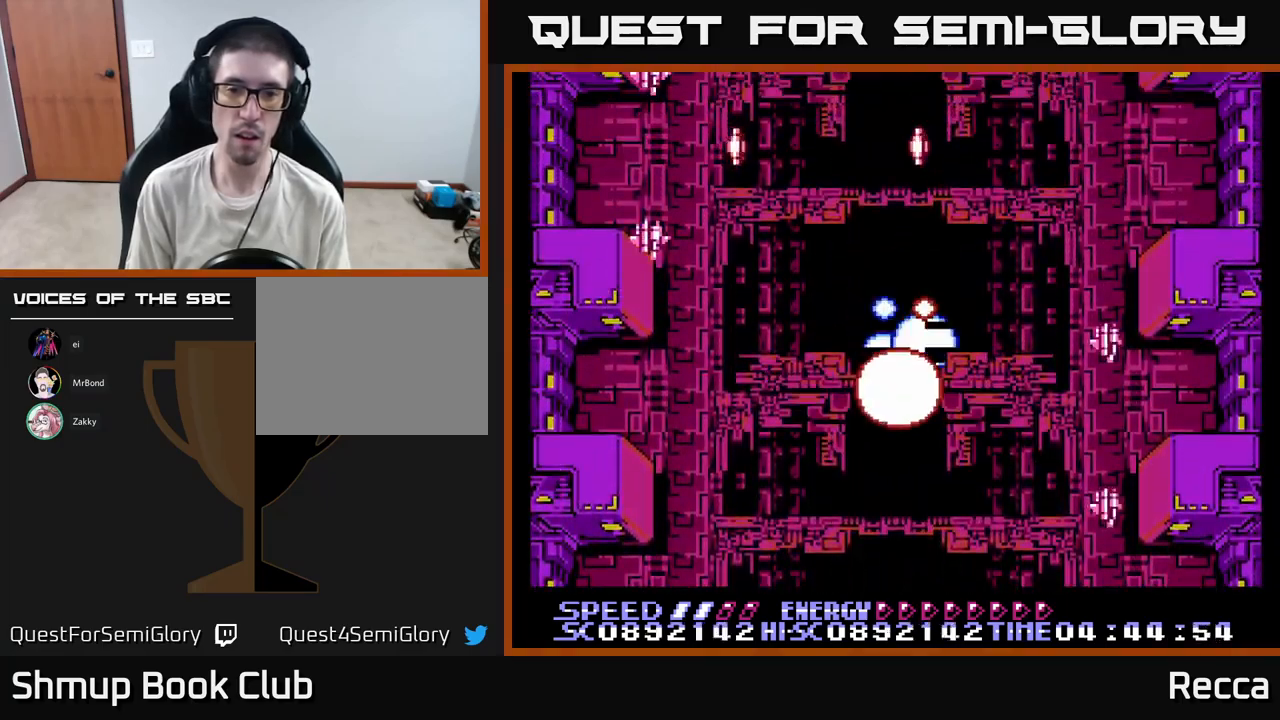
Gameplay with a controller (Xbox layout); each line is a JSON object with the inputs held at the frame after it. "events" lists button and stick changes between this image and that frame as [ms after this image, input, new state], when the widget could be followed in between. Not read: left_stick right_stick.
{"buttons": ["X", "DPAD_RIGHT"], "events": [[83, "DPAD_DOWN", "up"], [100, "DPAD_LEFT", "down"], [167, "DPAD_LEFT", "up"], [450, "DPAD_RIGHT", "down"], [483, "A", "up"]]}
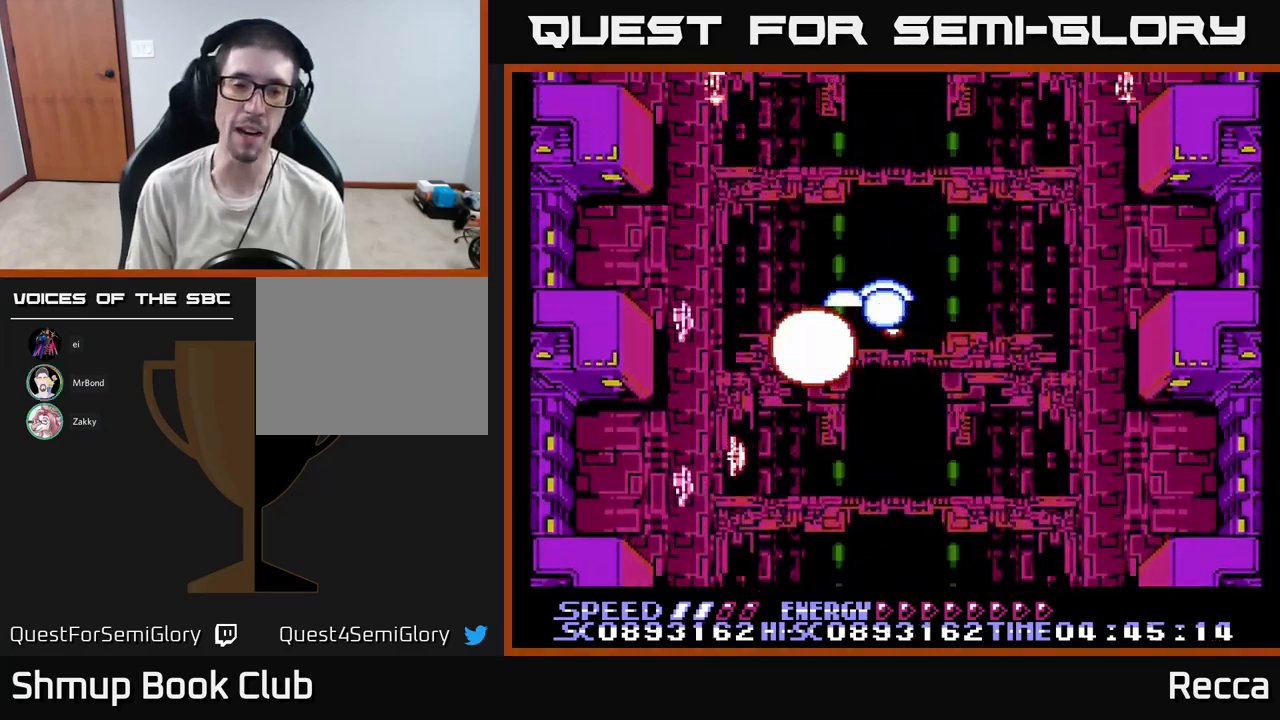
{"buttons": ["X", "DPAD_LEFT"], "events": [[50, "DPAD_RIGHT", "up"], [83, "DPAD_LEFT", "down"], [267, "DPAD_DOWN", "down"], [333, "DPAD_LEFT", "up"], [417, "DPAD_LEFT", "down"], [467, "DPAD_DOWN", "up"]]}
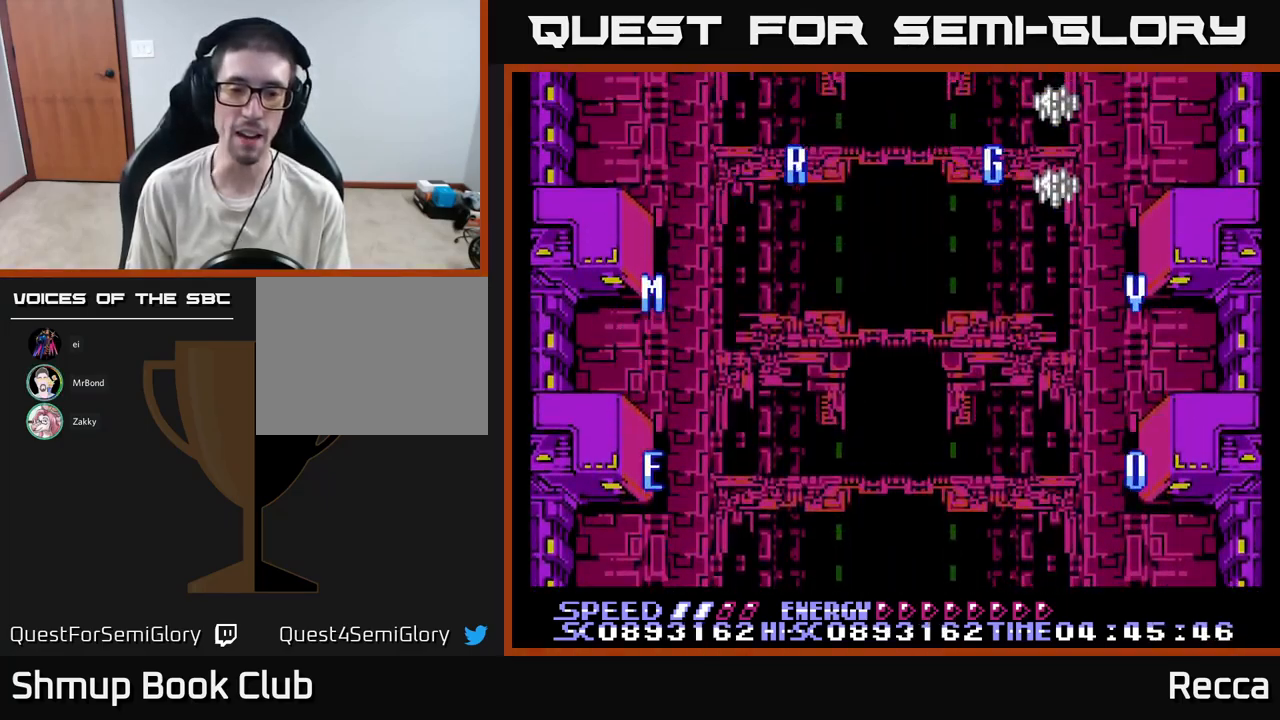
{"buttons": ["X"], "events": [[233, "DPAD_LEFT", "up"], [267, "DPAD_DOWN", "down"], [267, "DPAD_RIGHT", "down"], [283, "DPAD_DOWN", "up"], [467, "DPAD_RIGHT", "up"]]}
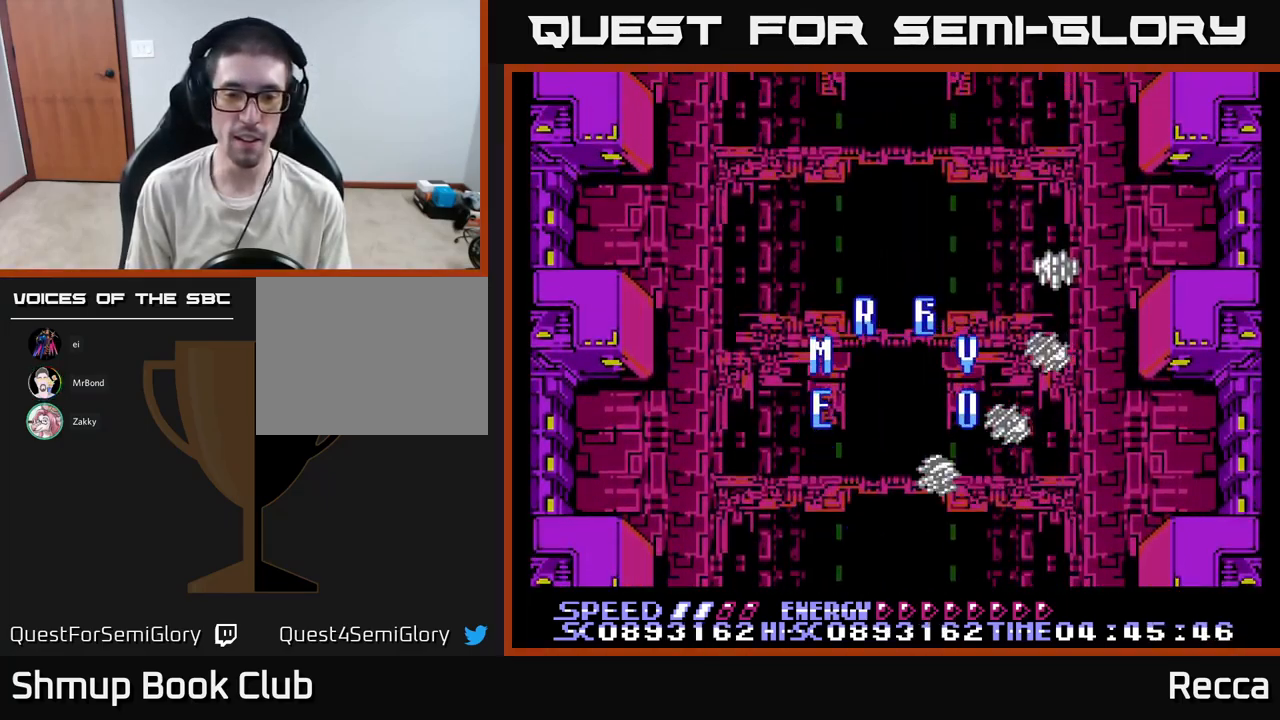
{"buttons": [], "events": [[267, "X", "up"]]}
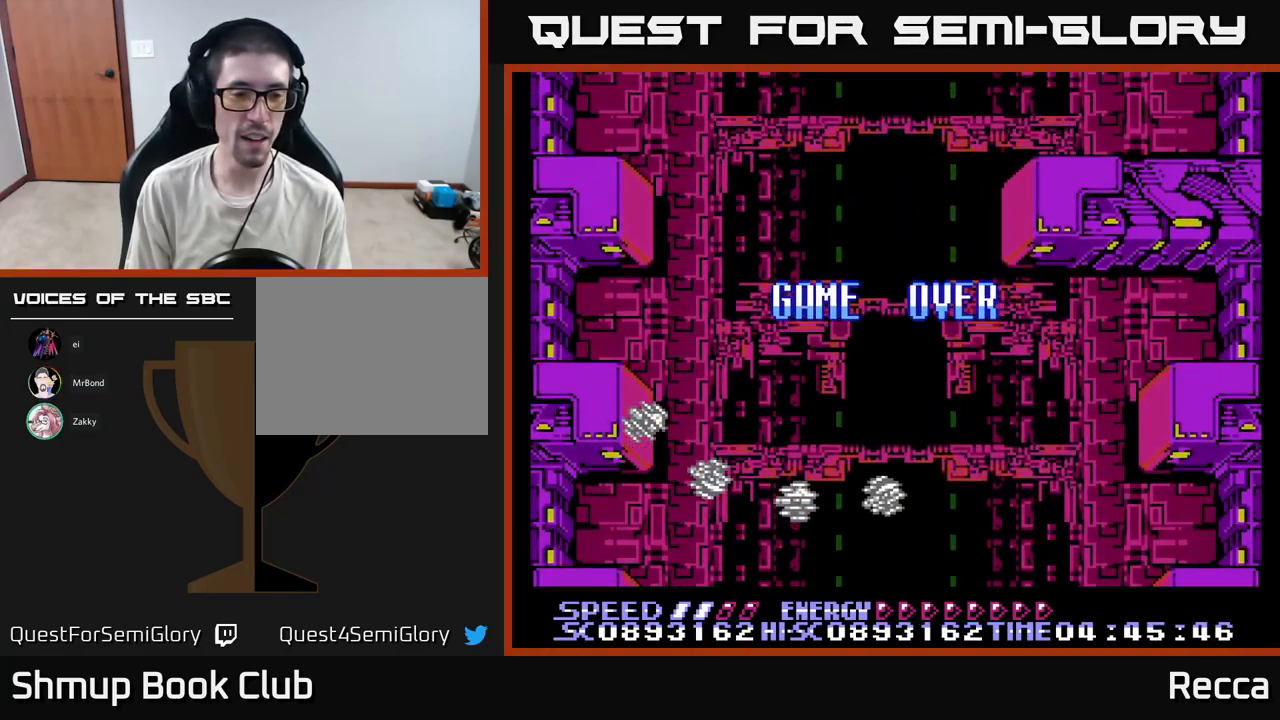
{"buttons": [], "events": []}
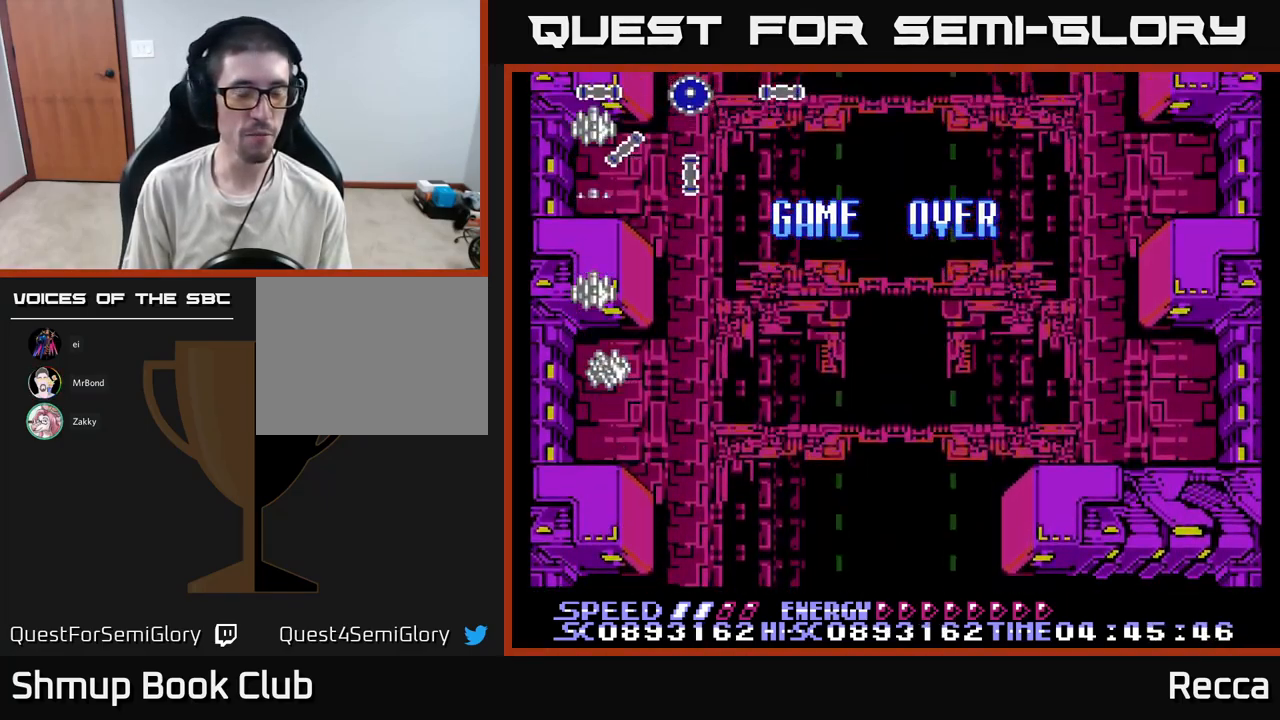
{"buttons": [], "events": []}
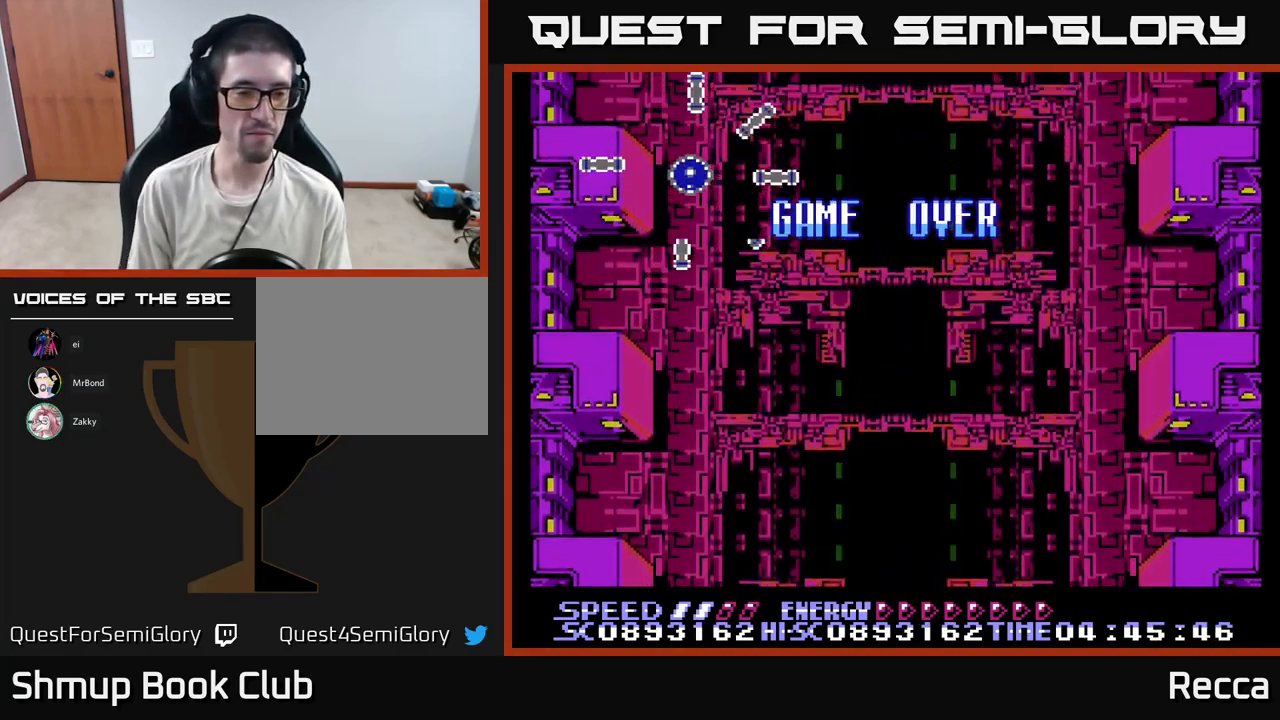
{"buttons": [], "events": []}
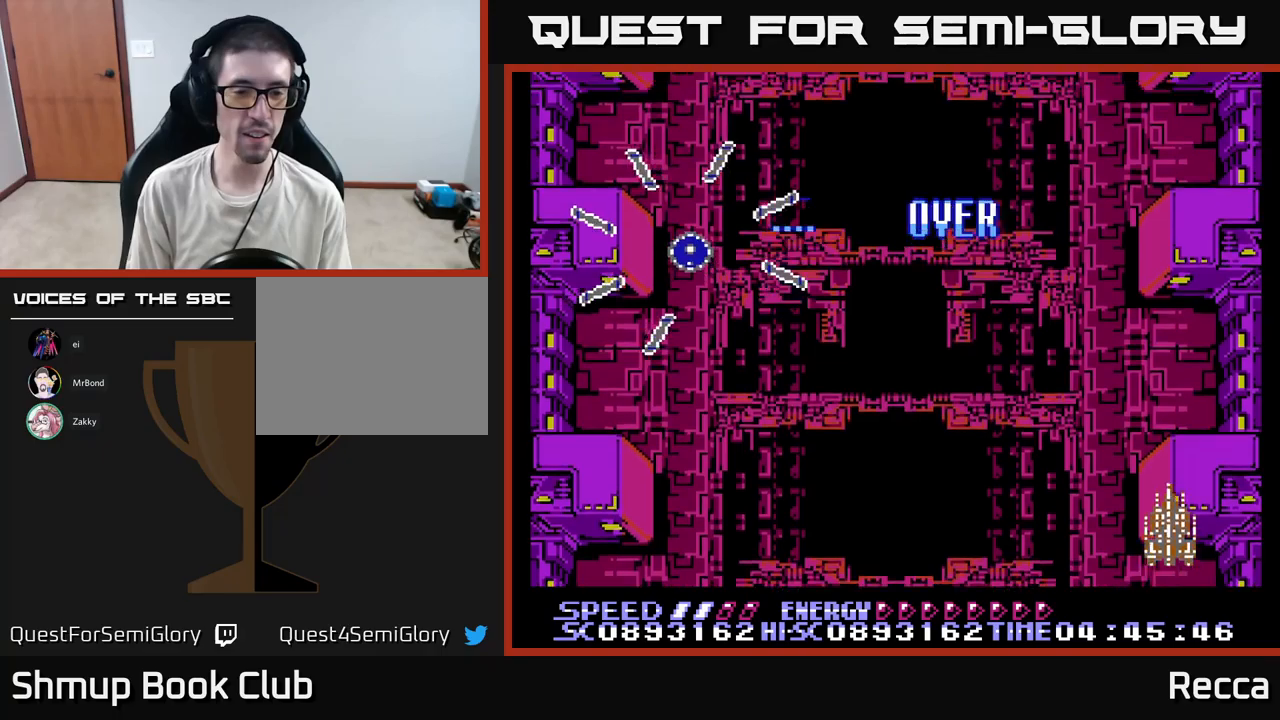
{"buttons": [], "events": []}
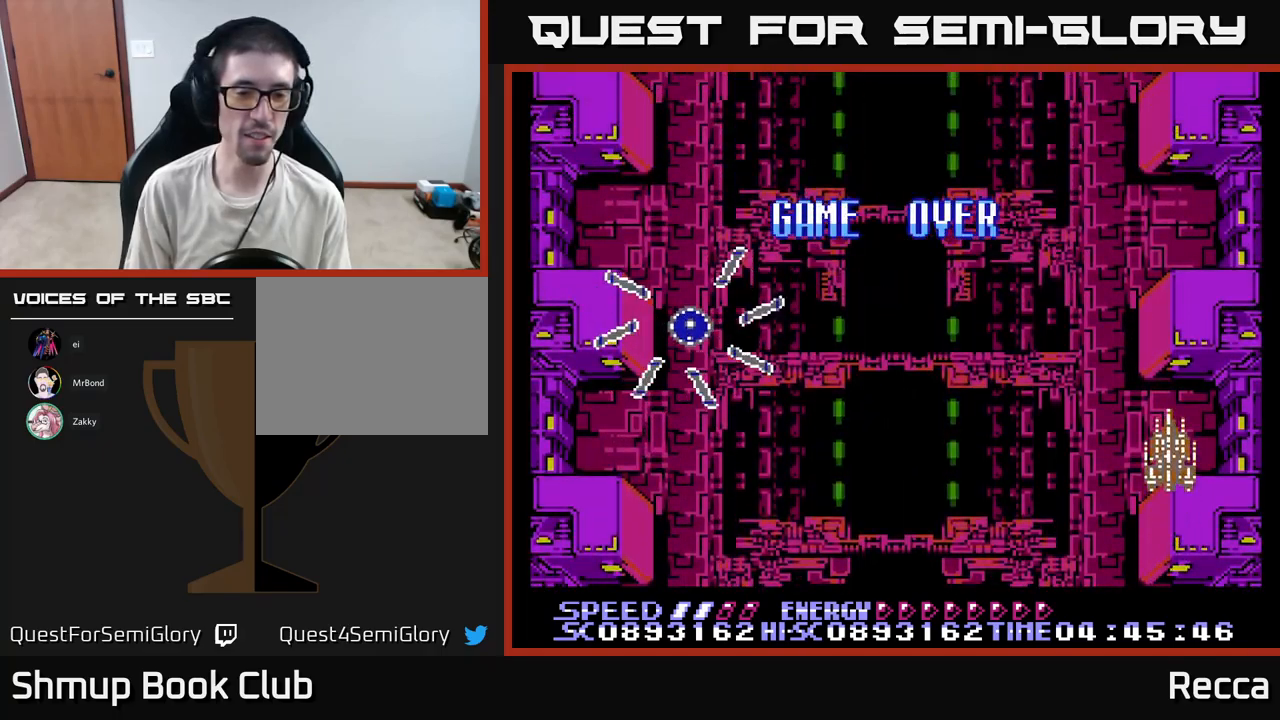
{"buttons": [], "events": []}
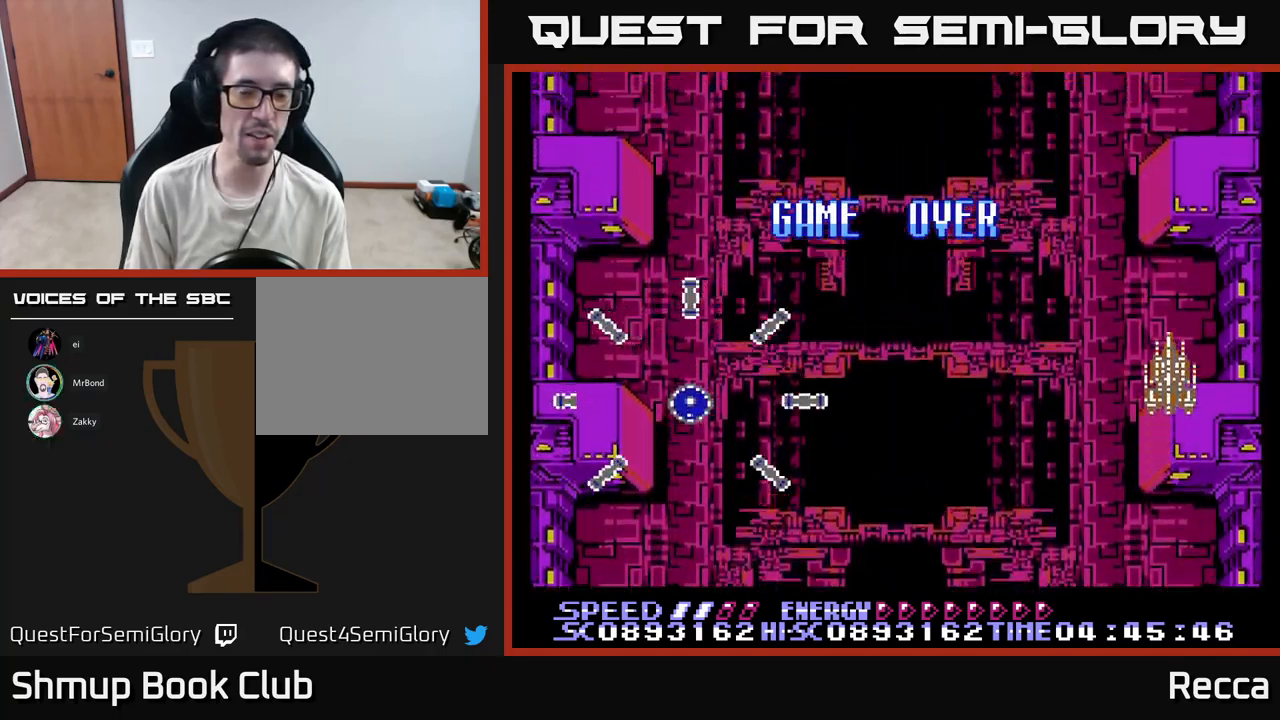
{"buttons": [], "events": []}
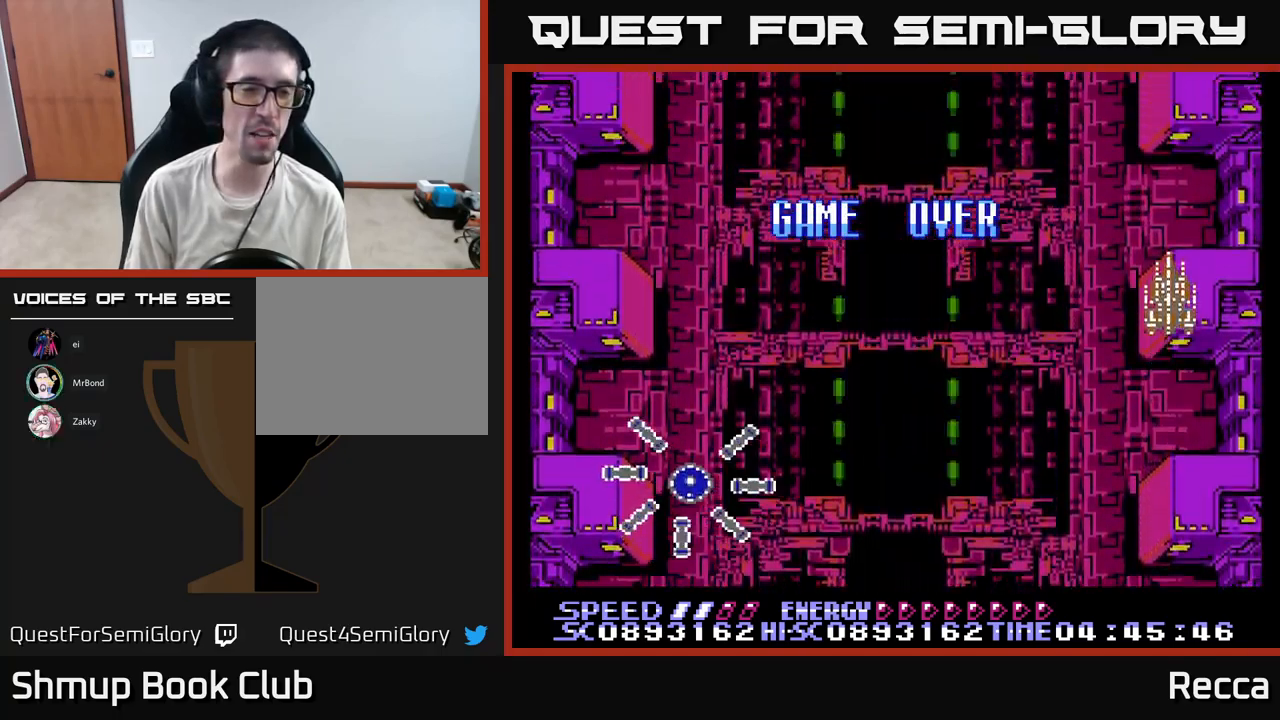
{"buttons": [], "events": []}
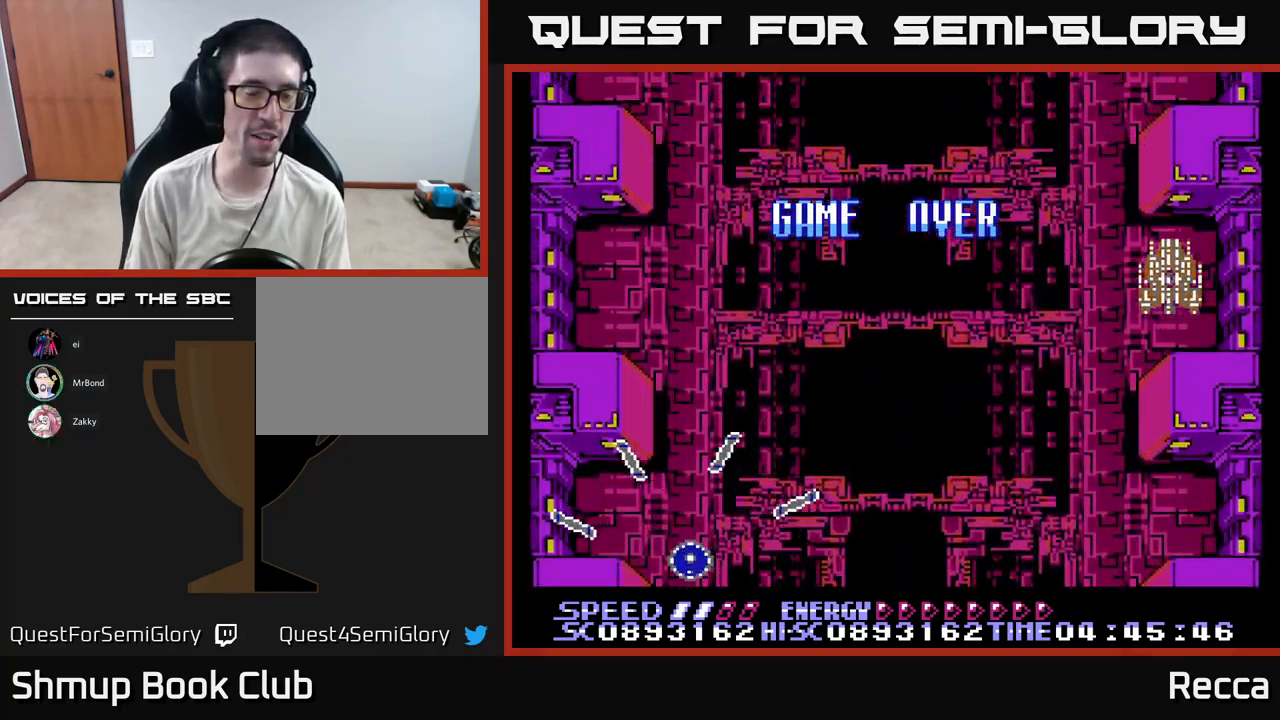
{"buttons": [], "events": []}
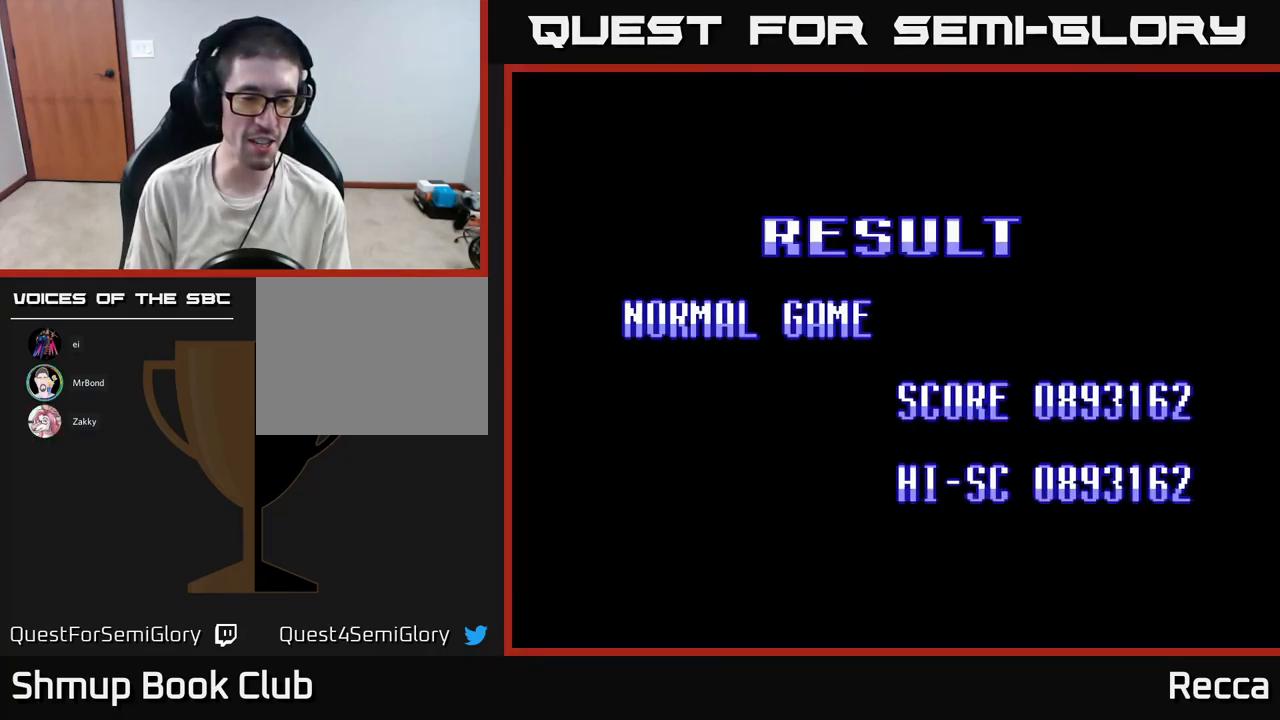
{"buttons": [], "events": []}
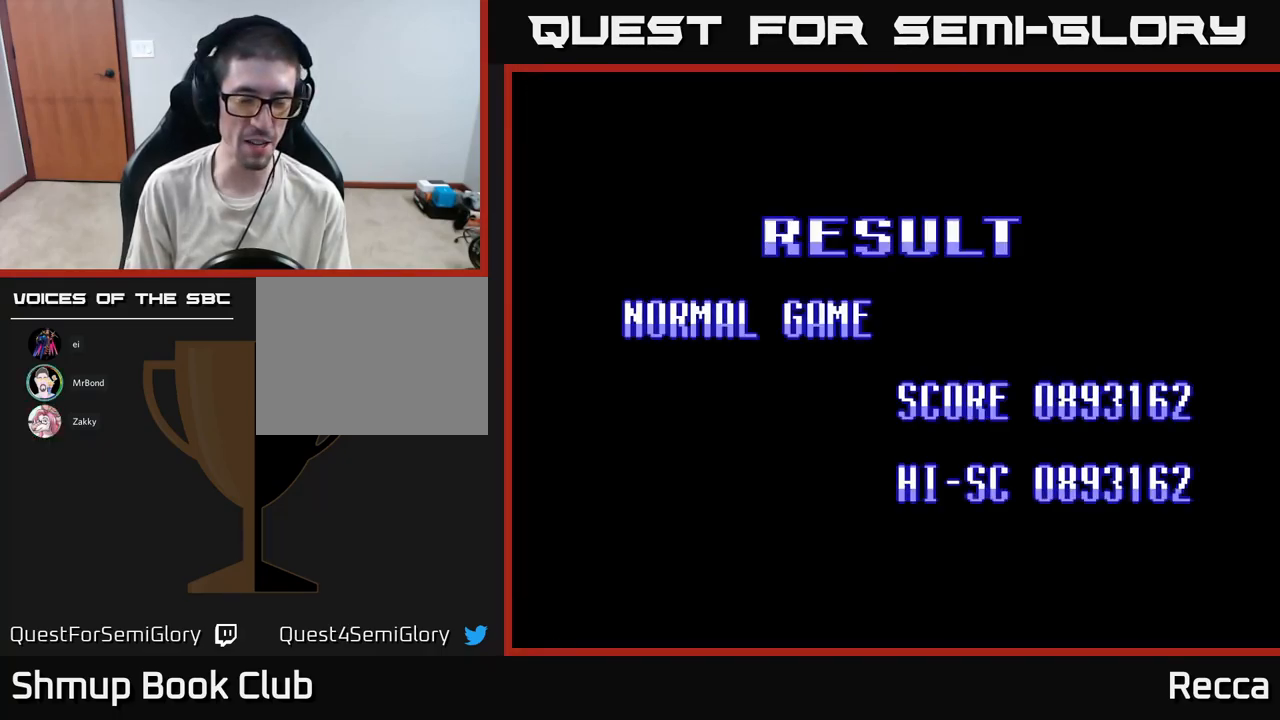
{"buttons": [], "events": []}
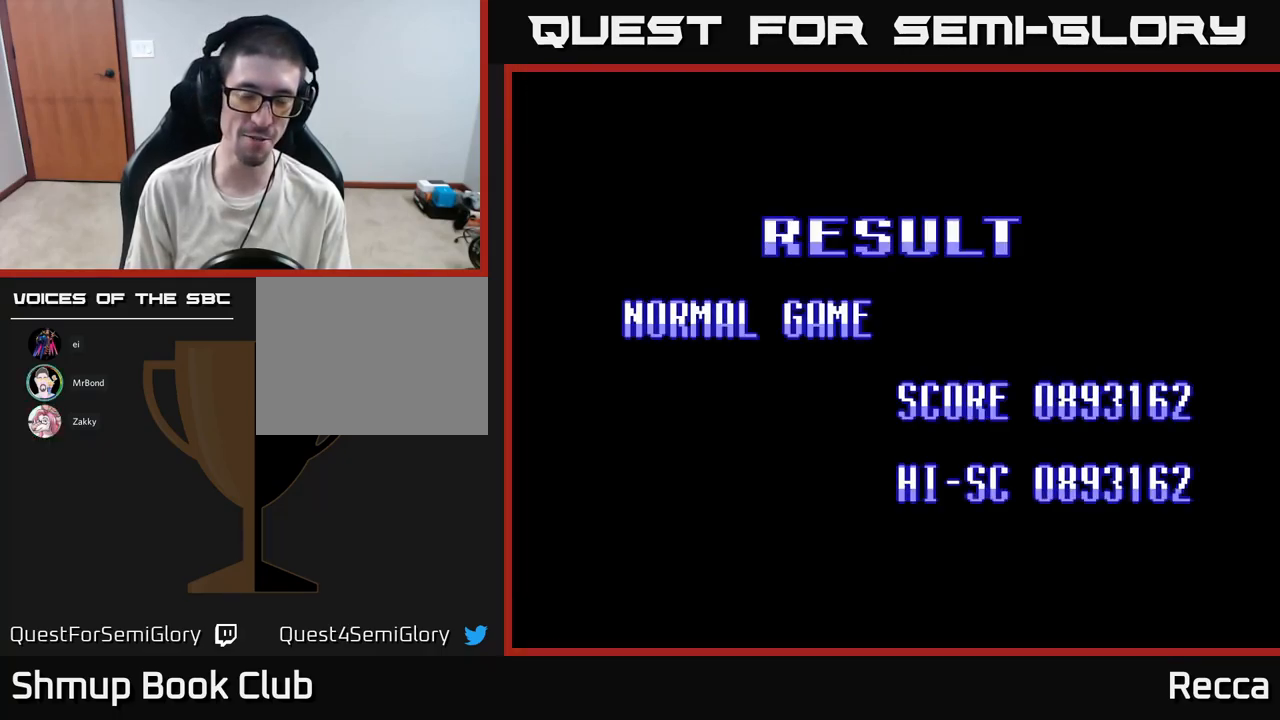
{"buttons": ["A"], "events": [[434, "A", "down"]]}
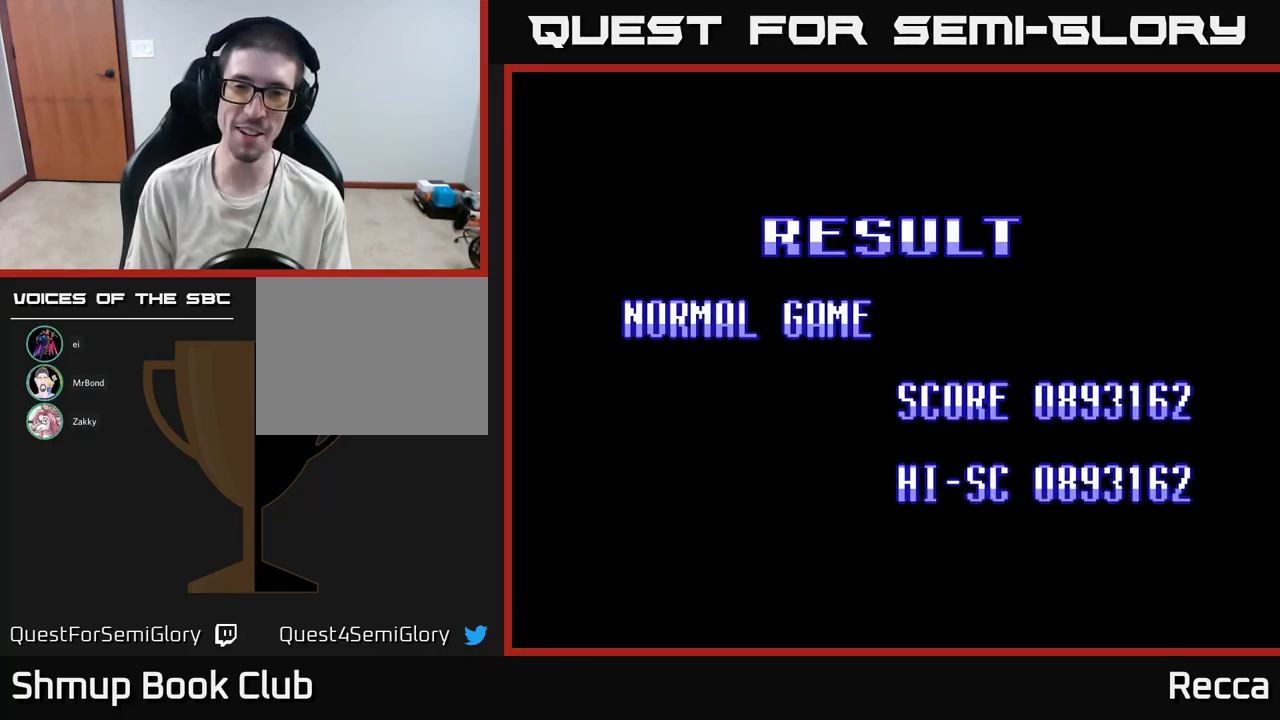
{"buttons": [], "events": [[184, "A", "up"]]}